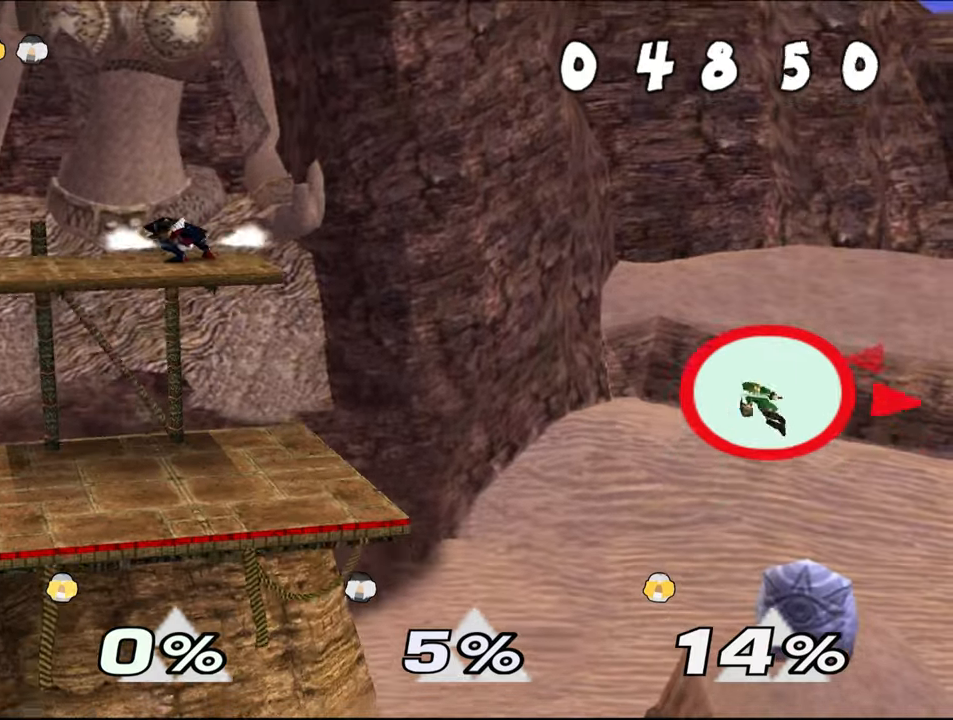
Gameplay with a controller (Nintendo layout); each line is a JSON object with the inputs held at the frame after it. "events" lists button and stick changes between this image and that frame as [ms after this image, input, new state], when the widget could be followed in between. Not read: C_RIGHT L1 L3 R1 R3 START X Y.
{"buttons": ["C_UP"], "left_stick": "left", "events": [[50, "C_UP", "up"], [100, "C_UP", "down"], [217, "C_UP", "up"], [284, "C_UP", "down"], [367, "C_UP", "up"], [417, "Z", "down"], [434, "C_UP", "down"], [501, "Z", "up"]]}
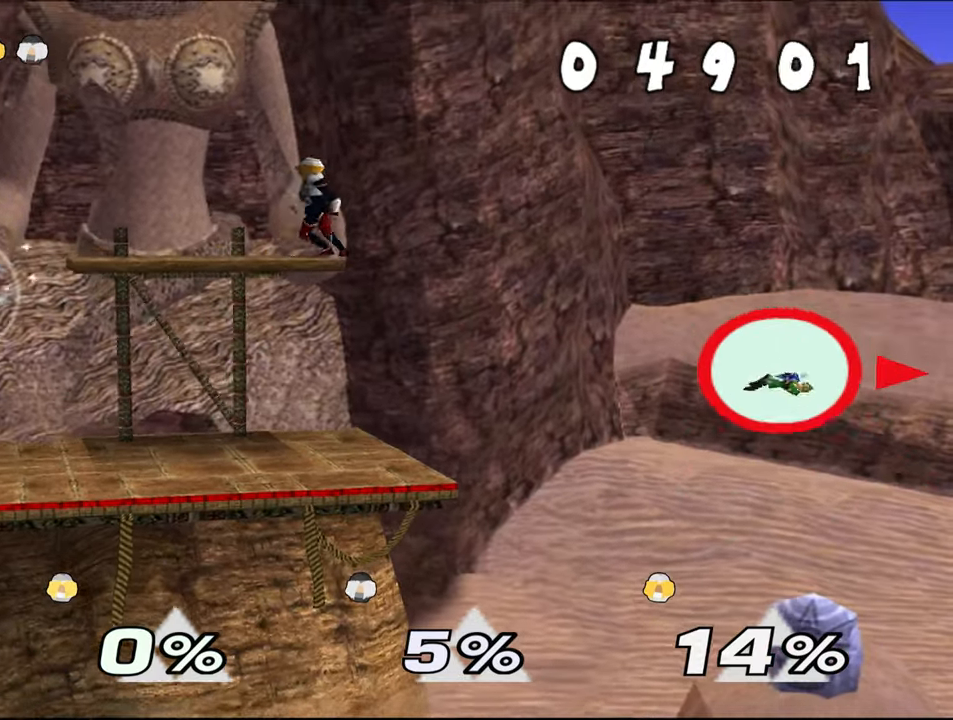
{"buttons": ["B"], "left_stick": "up-left", "events": [[100, "C_UP", "up"], [217, "left_stick", "up-left"], [267, "B", "down"]]}
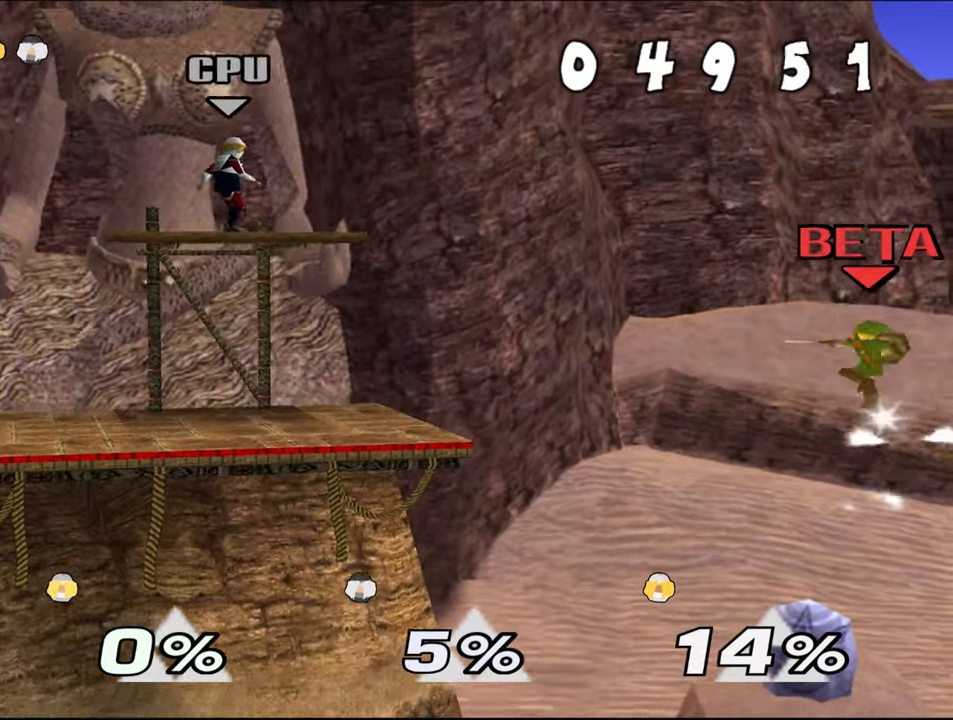
{"buttons": [], "left_stick": "up-left", "events": [[17, "Z", "down"], [84, "Z", "up"], [434, "B", "up"]]}
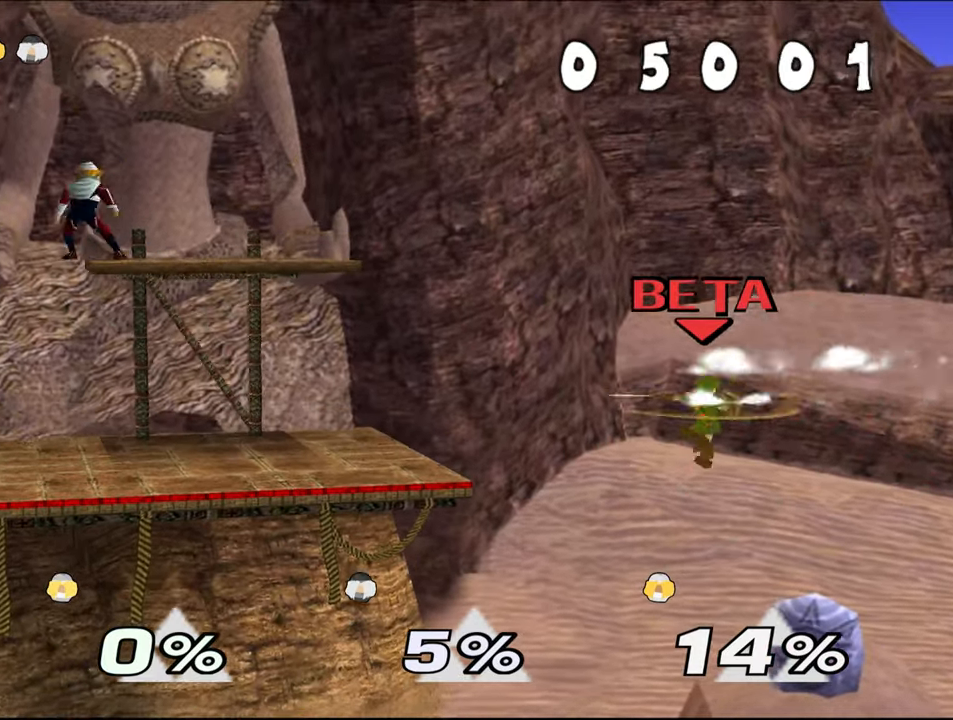
{"buttons": [], "left_stick": "up-left", "events": [[367, "Z", "down"], [467, "Z", "up"]]}
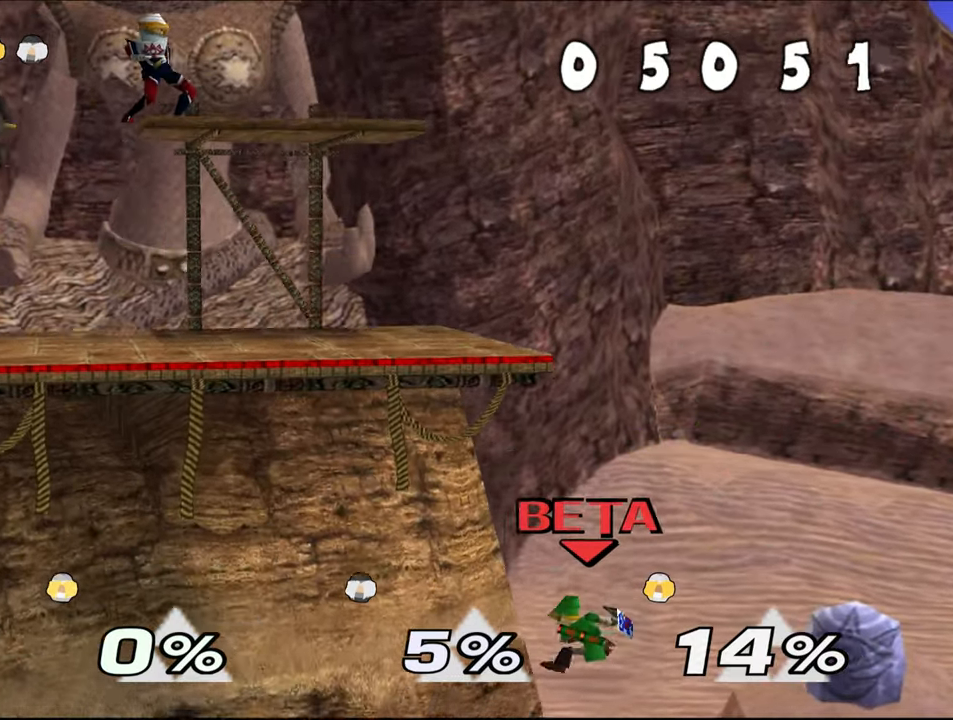
{"buttons": [], "left_stick": "center", "events": [[17, "left_stick", "center"], [67, "Z", "down"], [134, "Z", "up"]]}
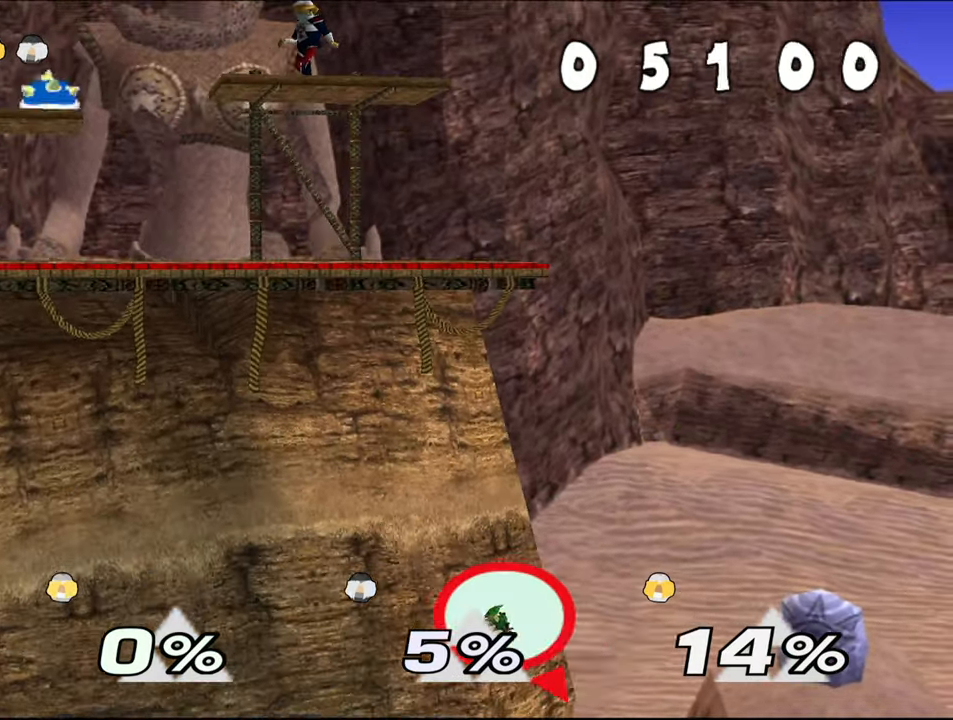
{"buttons": [], "left_stick": "center", "events": [[67, "Z", "down"], [484, "Z", "up"]]}
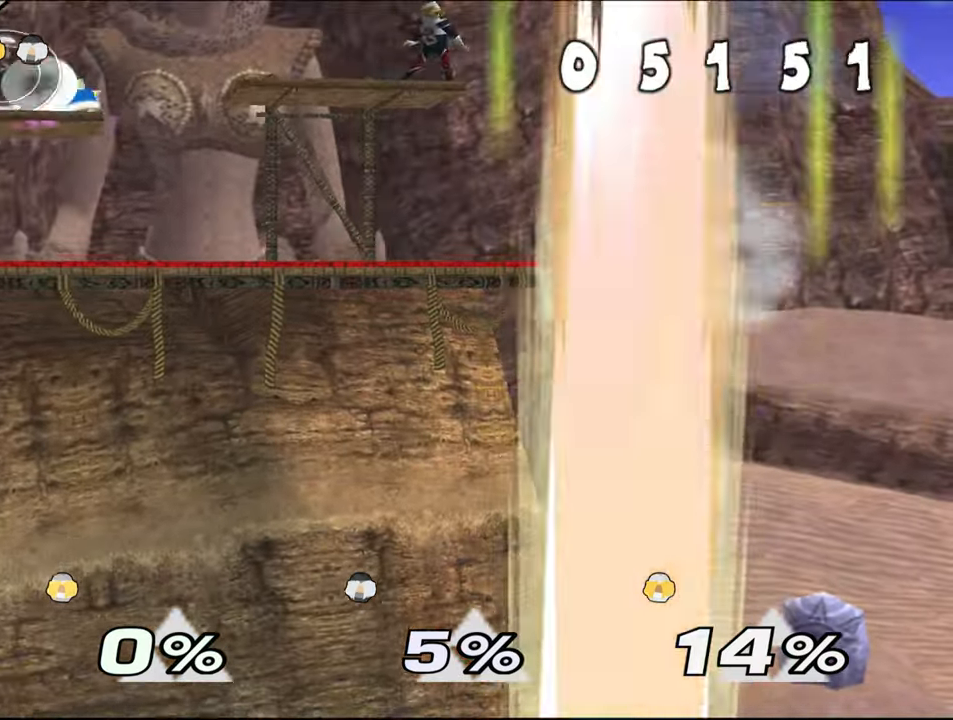
{"buttons": [], "left_stick": "center", "events": []}
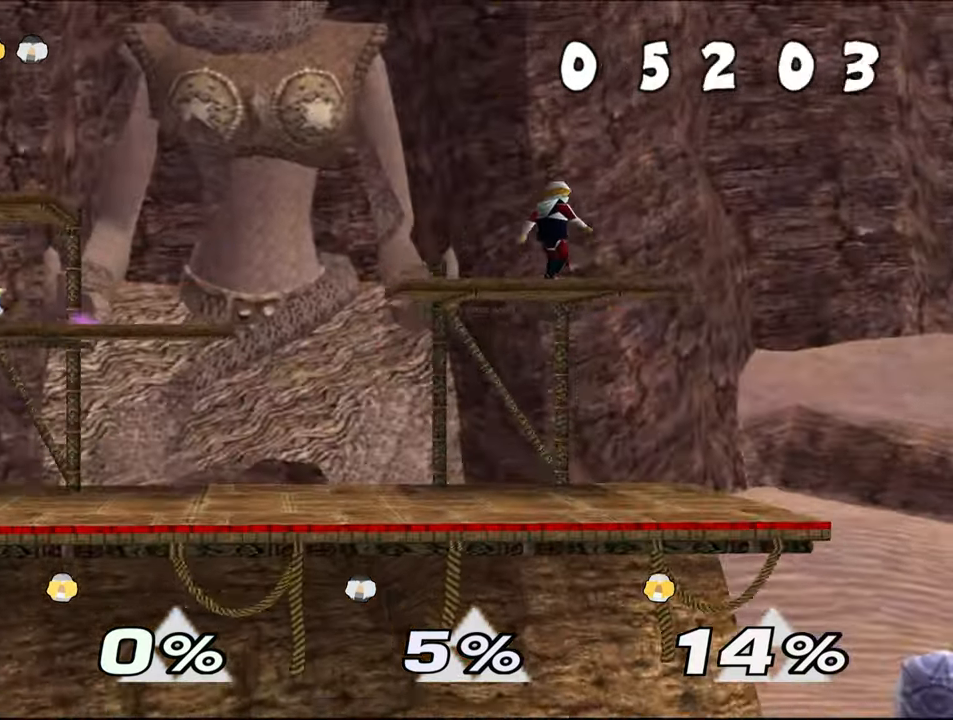
{"buttons": [], "left_stick": "center", "events": [[367, "Z", "down"], [434, "Z", "up"]]}